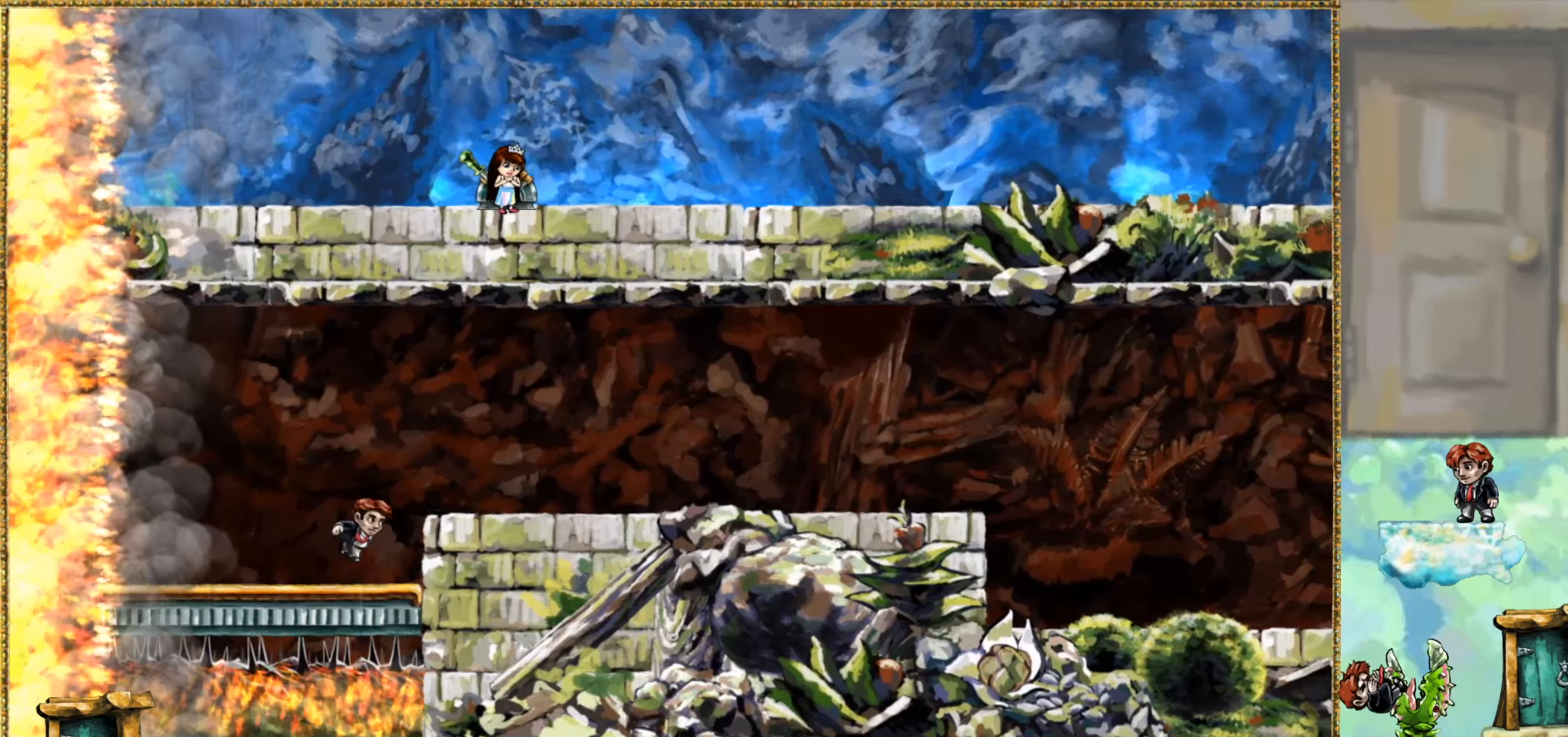
Gameplay with keyboard; each line is a JSON object with the keys held at the frame after it. "events" lists presses ("down") and releases ("up") of "jump", "left", "rewind", "right" and "x1" between this image and that frame as [ms after this image, input, new state], when the widget could be followed in between. No other keys are recorded. Mouse input is not recorded. Key names are as the overlay labels them; some are game actions (e.g. jump) rather than physical keys. Not read: other_keys.
{"keys": ["rewind", "right"], "events": [[150, "jump", "up"], [234, "rewind", "down"]]}
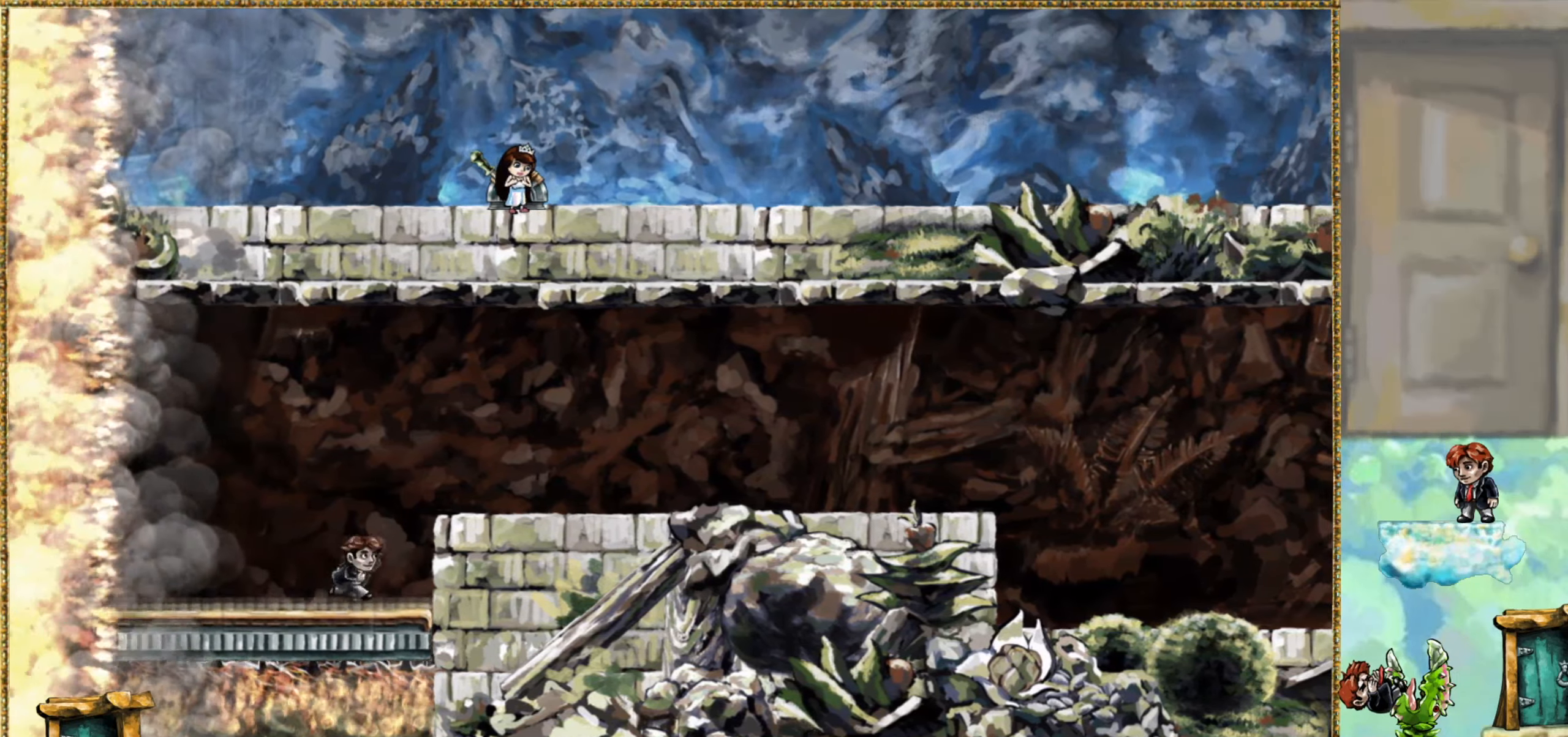
{"keys": ["right"], "events": [[484, "rewind", "up"]]}
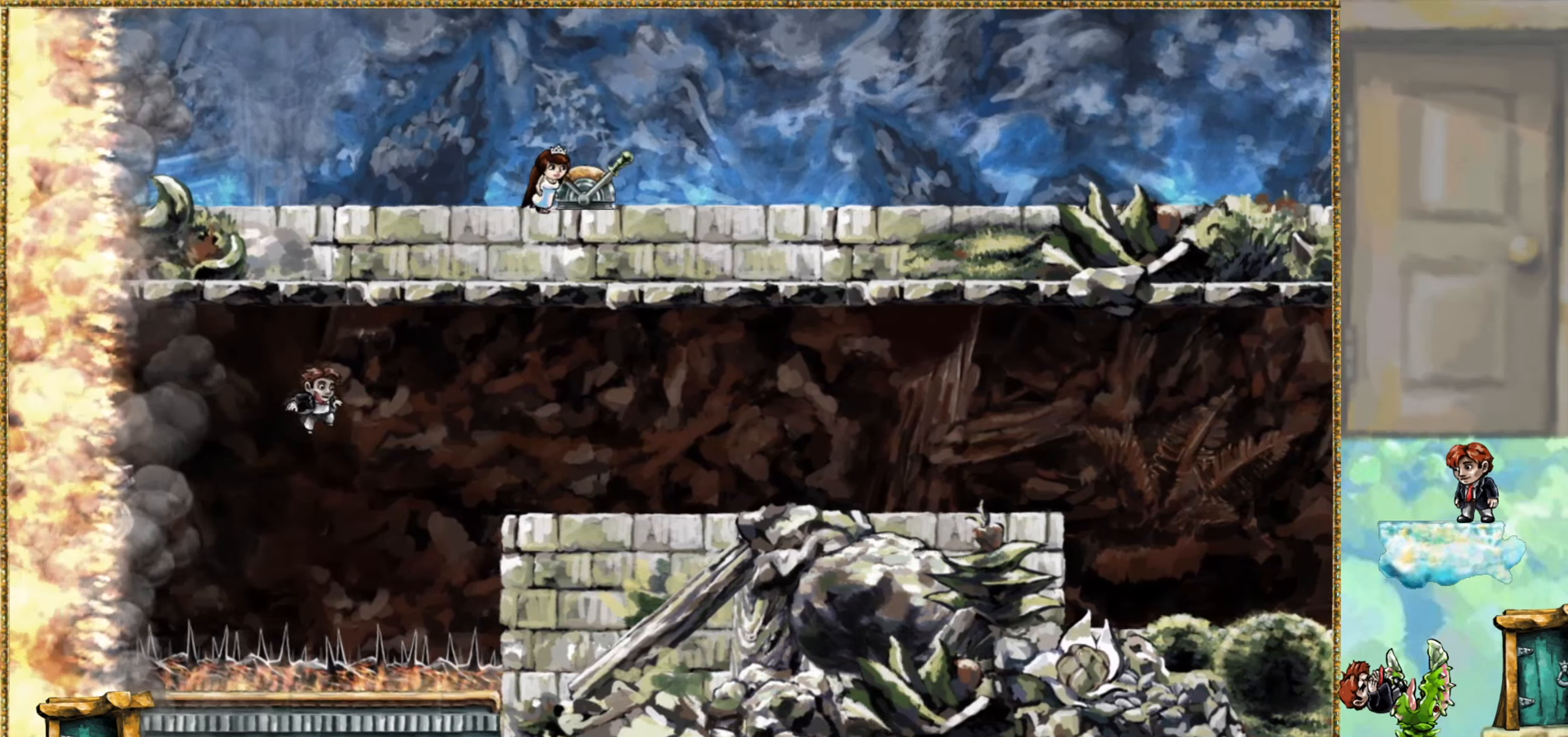
{"keys": ["jump", "right"], "events": [[417, "jump", "down"]]}
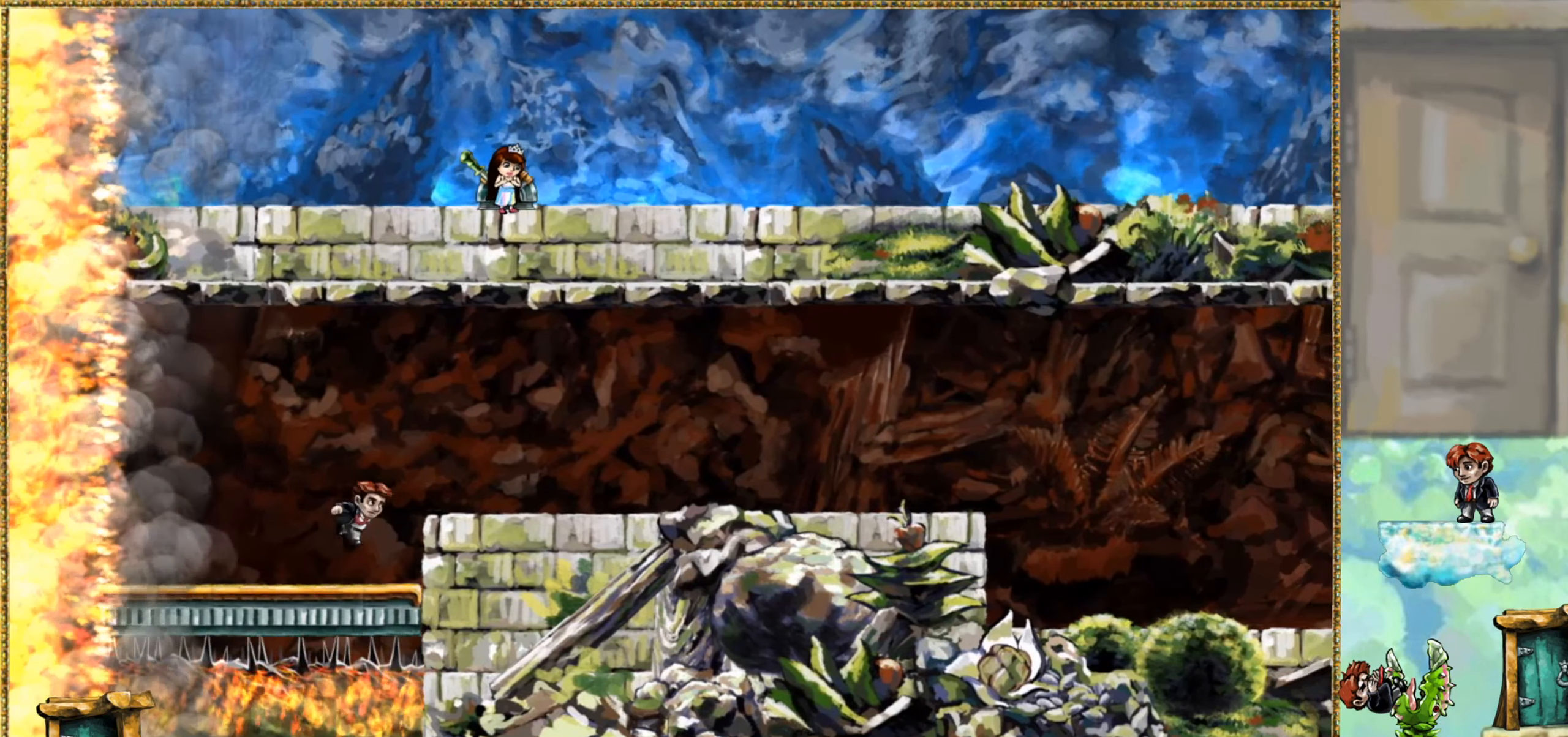
{"keys": ["right"], "events": [[84, "jump", "up"]]}
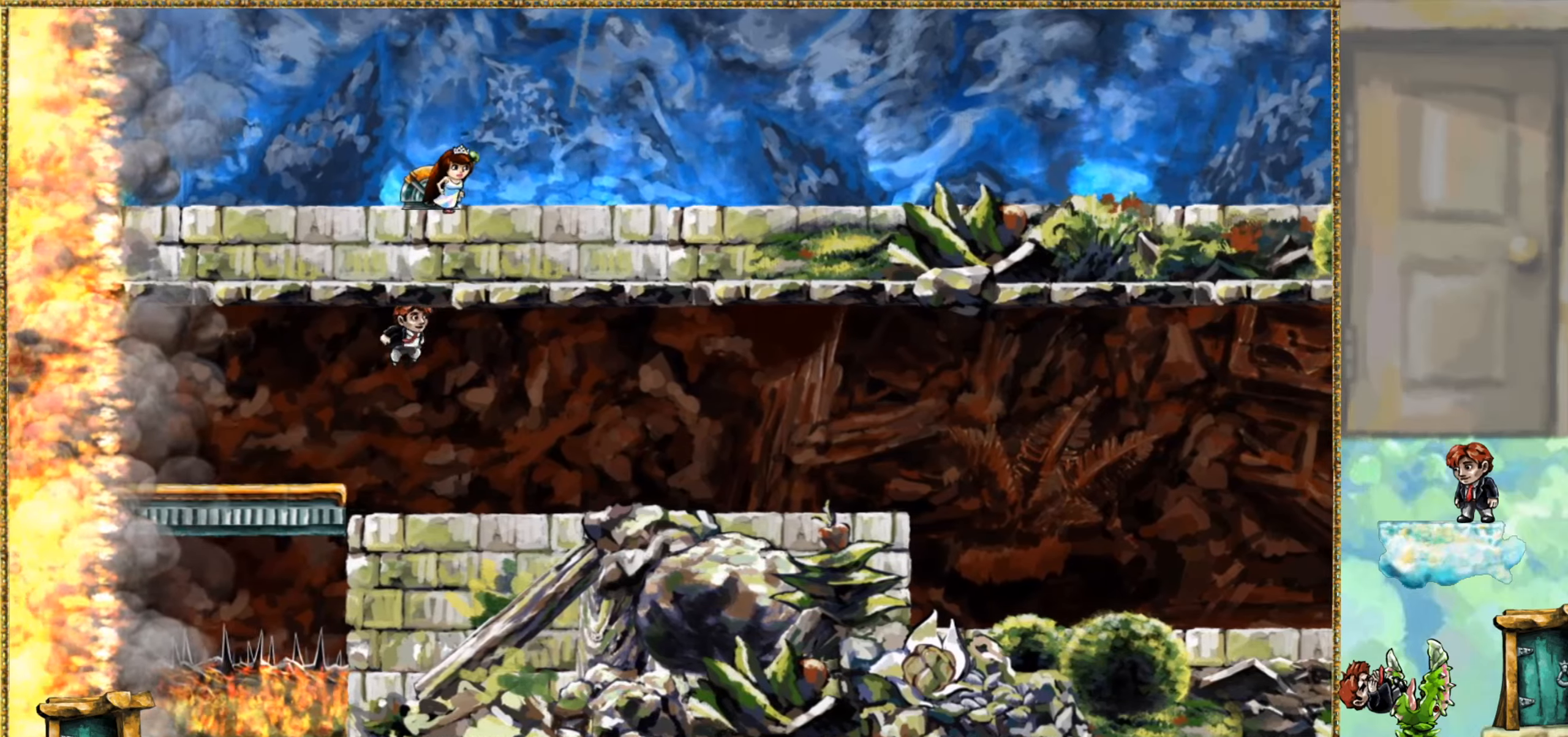
{"keys": ["right"], "events": []}
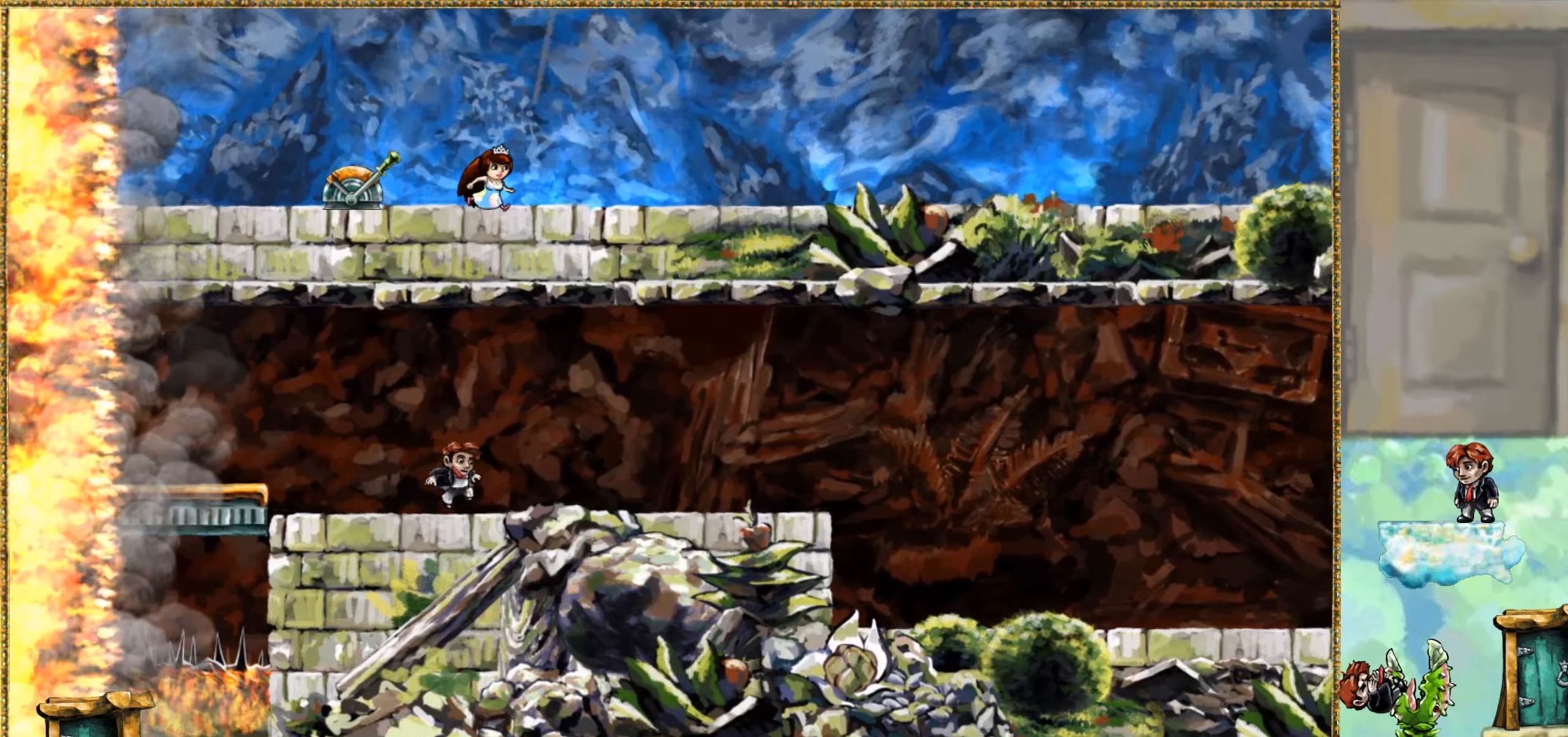
{"keys": ["right"], "events": []}
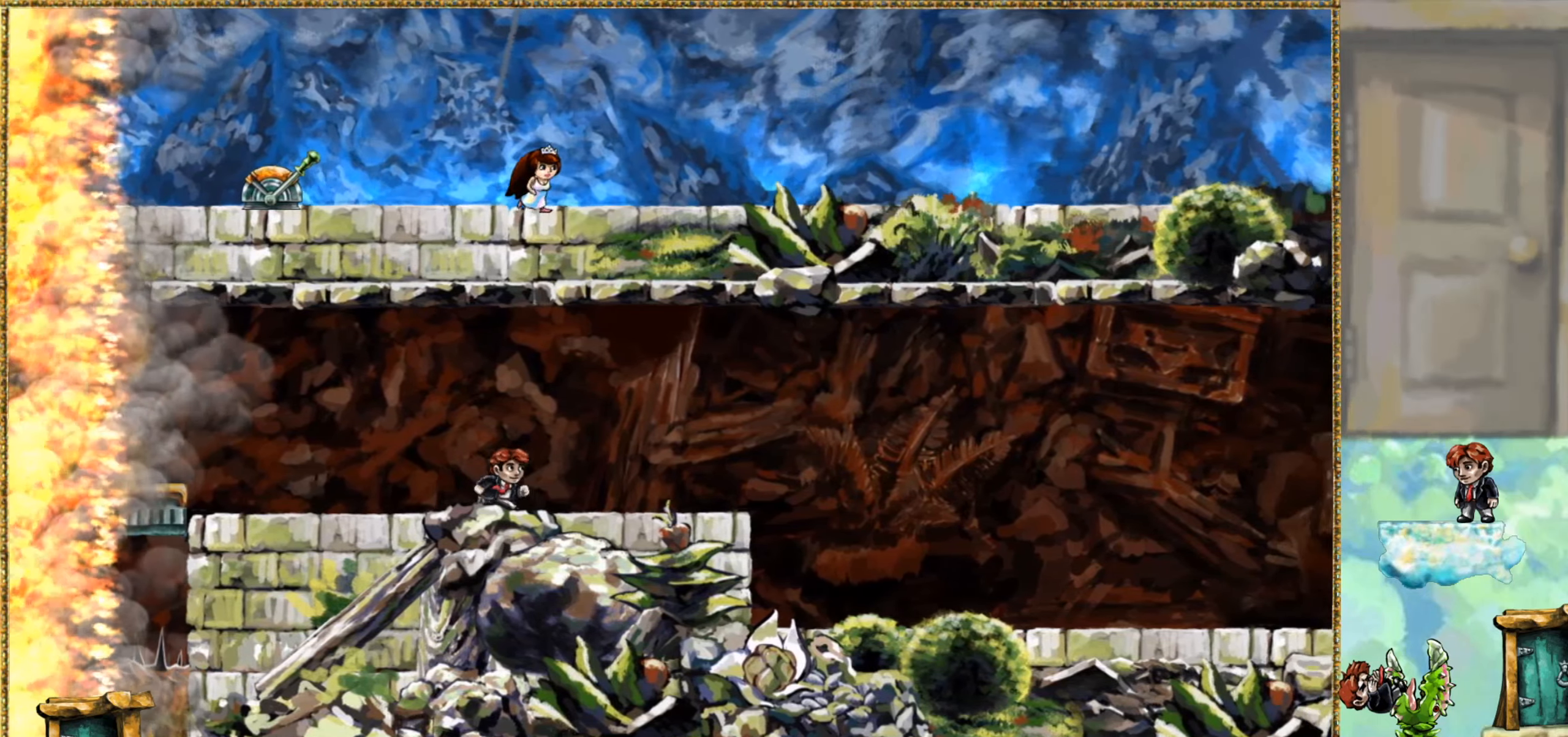
{"keys": ["jump", "right"], "events": [[400, "jump", "down"]]}
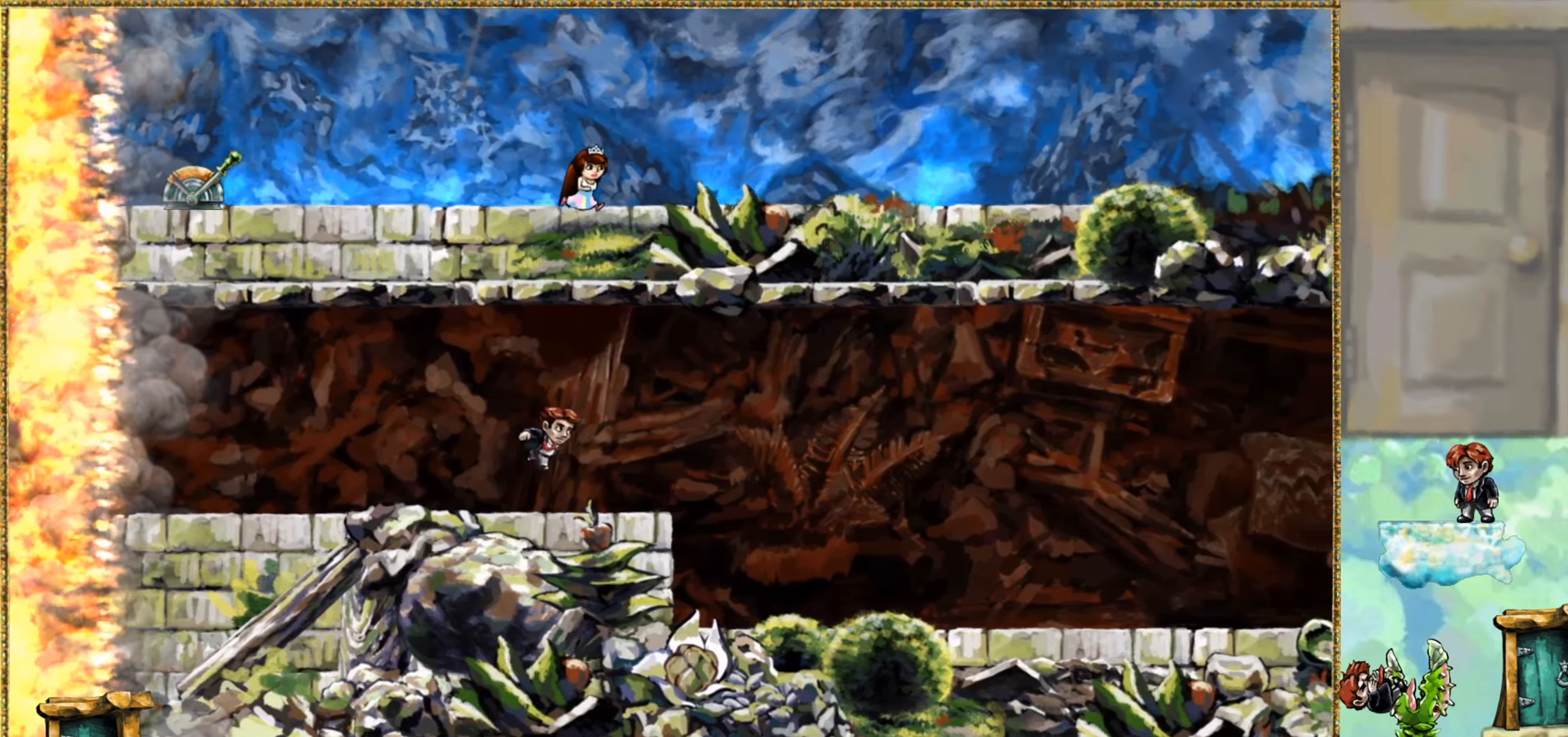
{"keys": ["right"], "events": [[66, "jump", "up"]]}